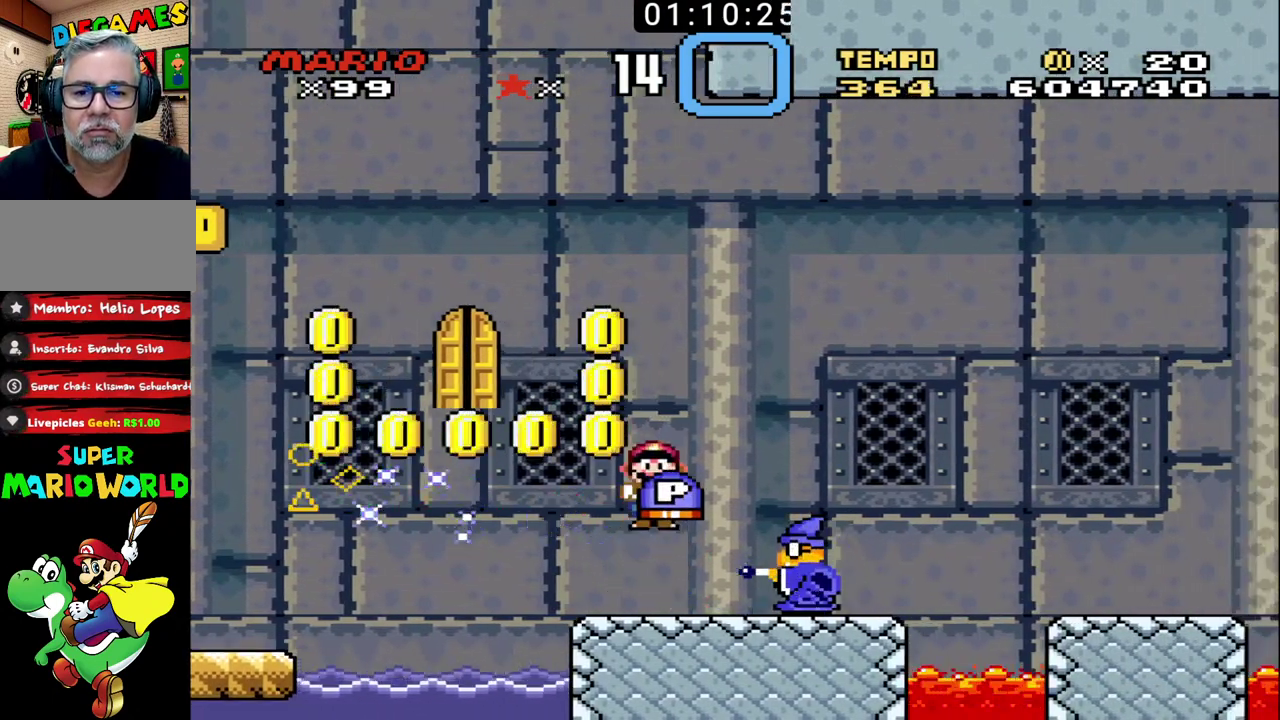
Gameplay with a controller (Nintendo layout); each line is a JSON object with the inputs held at the frame after it. "events" lists button and stick changes between this image and that frame as [ms after this image, input, new state], when the widget could be followed in between. Not read: DPAD_LEFT DPAD_RIGHT DPAD_UP L3 R1 R3.
{"buttons": ["B"], "events": [[433, "X", "up"]]}
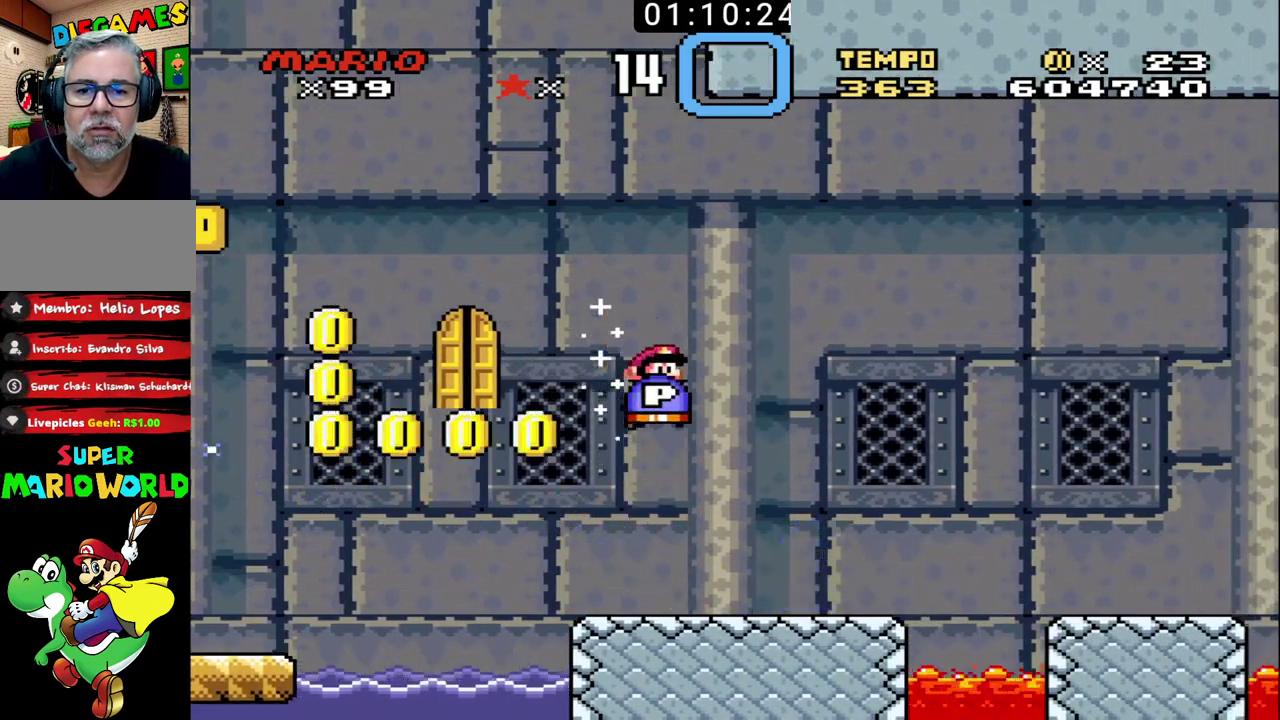
{"buttons": ["X"], "events": [[367, "B", "up"], [500, "X", "down"]]}
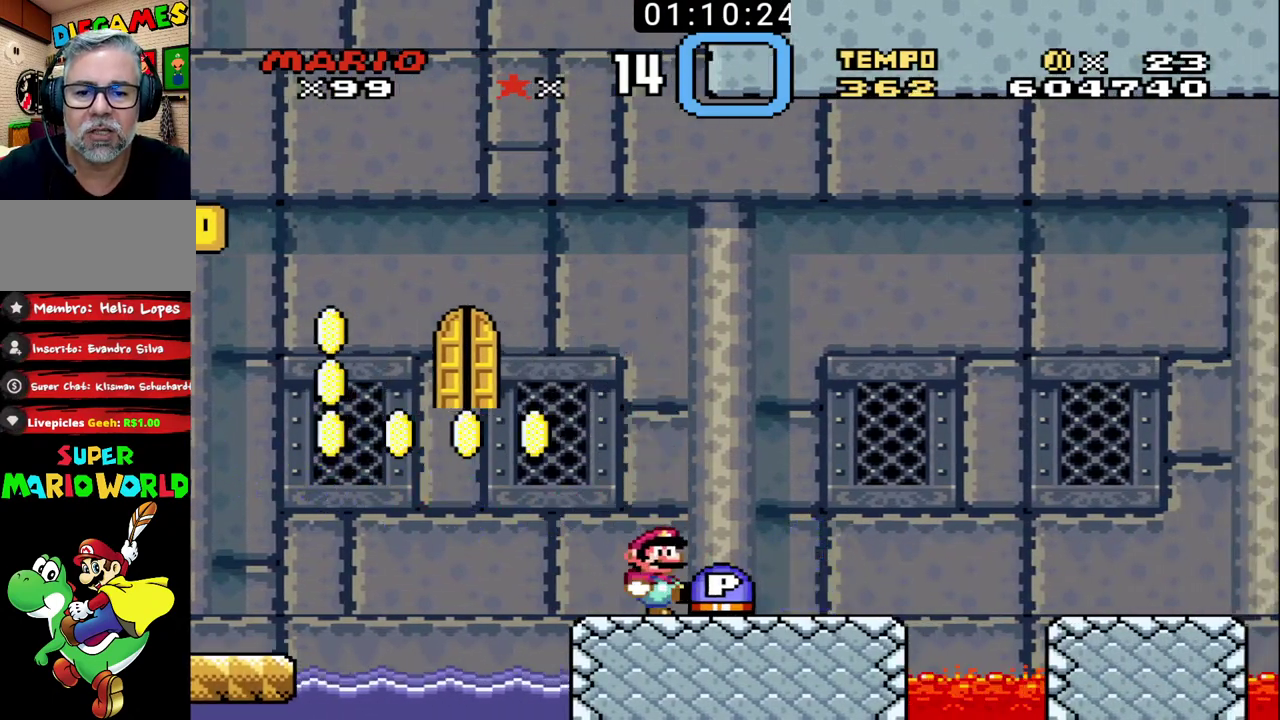
{"buttons": [], "events": [[100, "X", "up"]]}
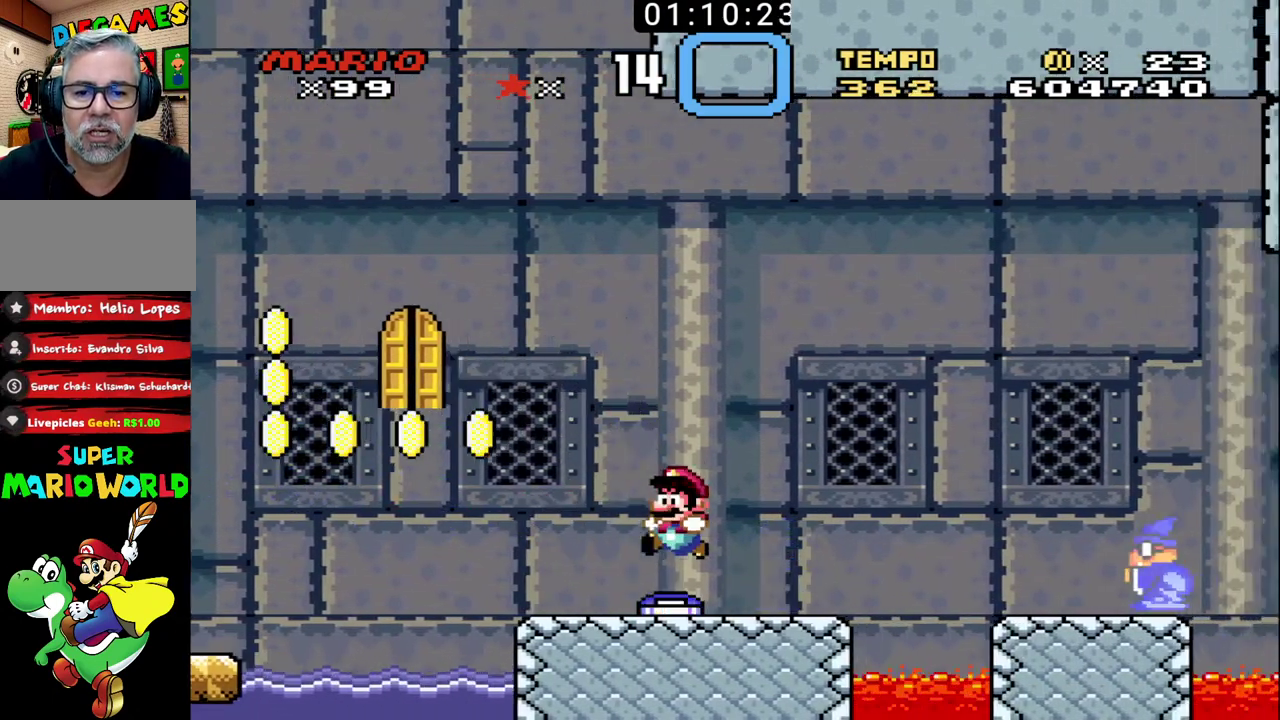
{"buttons": ["B", "X"], "events": [[100, "B", "down"], [367, "X", "down"]]}
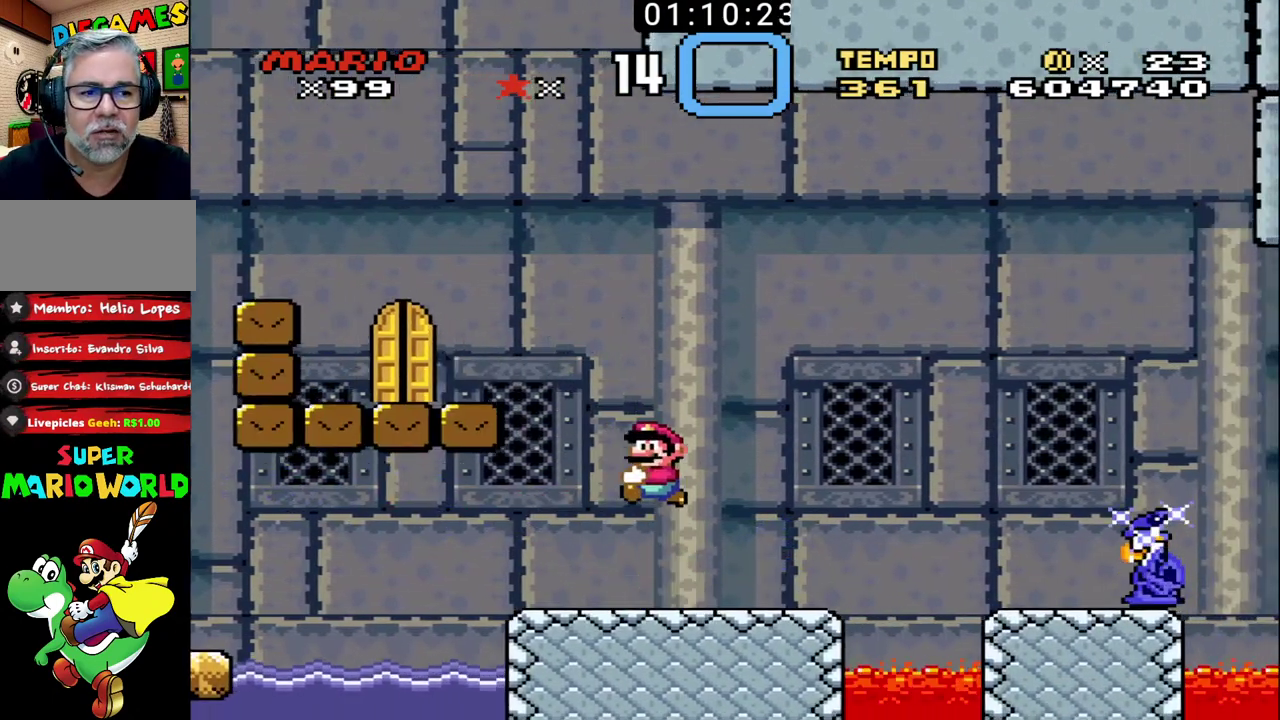
{"buttons": ["B"], "events": [[467, "X", "up"]]}
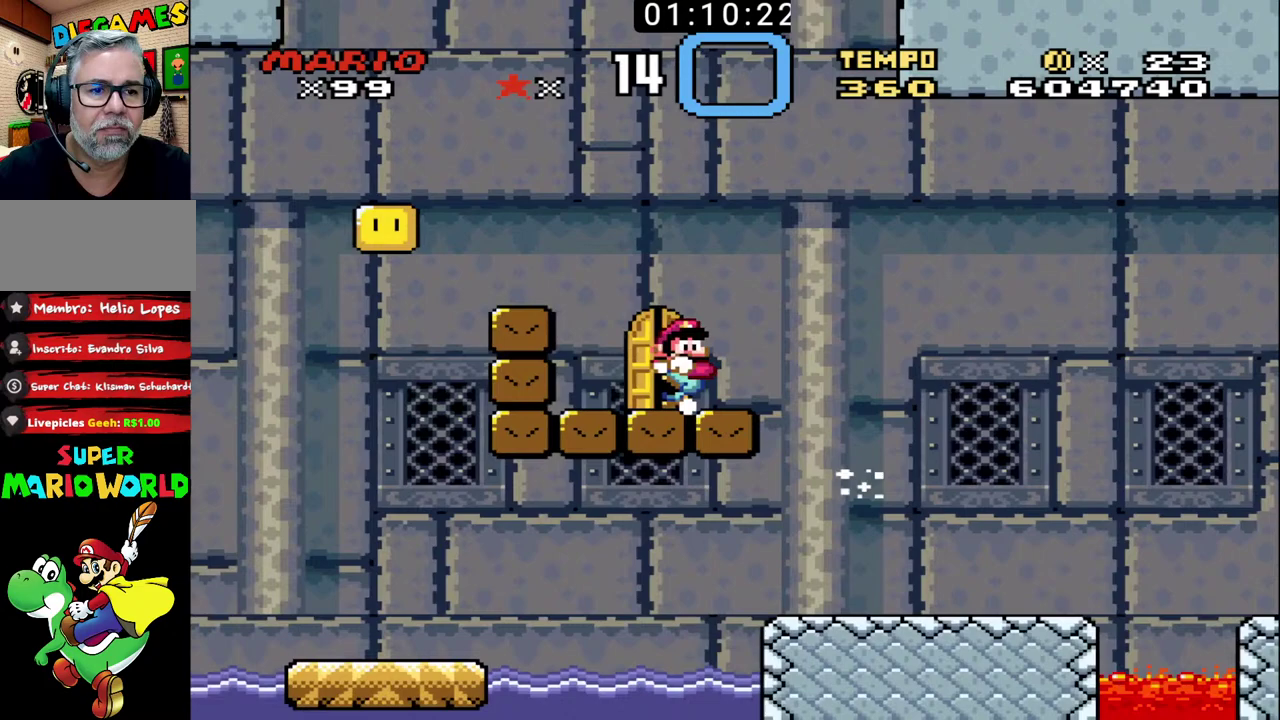
{"buttons": ["B"], "events": []}
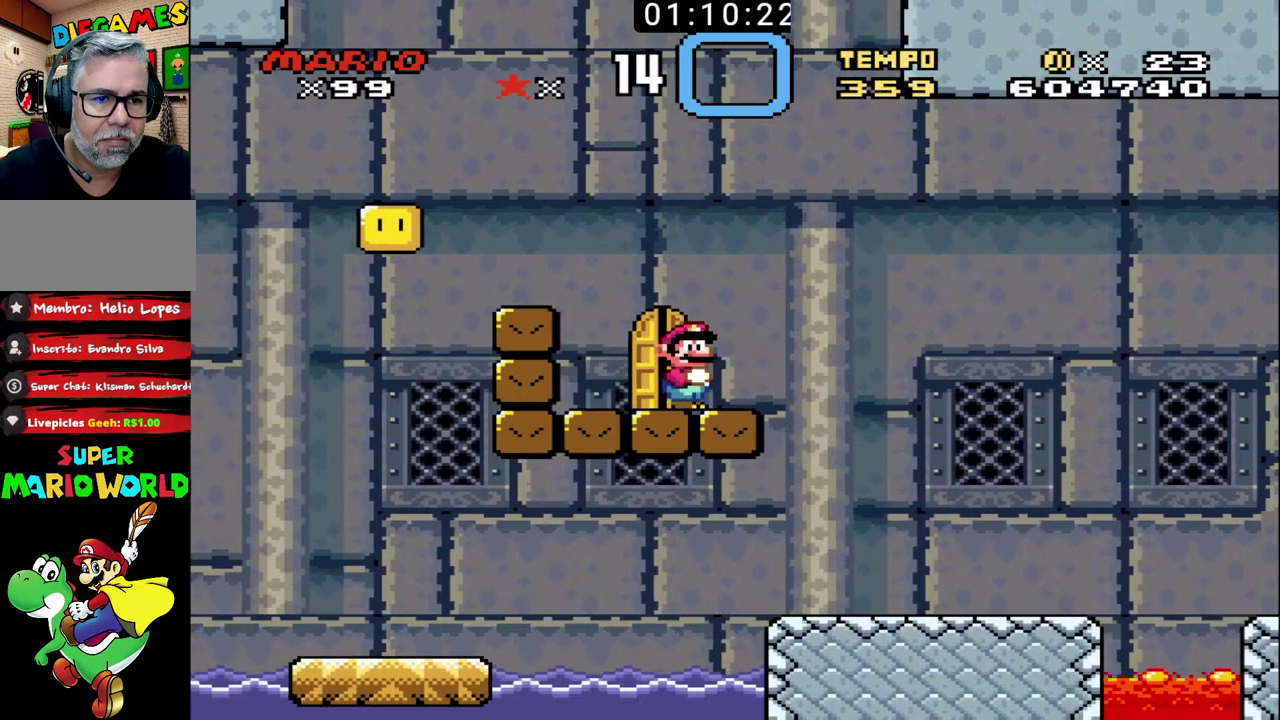
{"buttons": ["B"], "events": []}
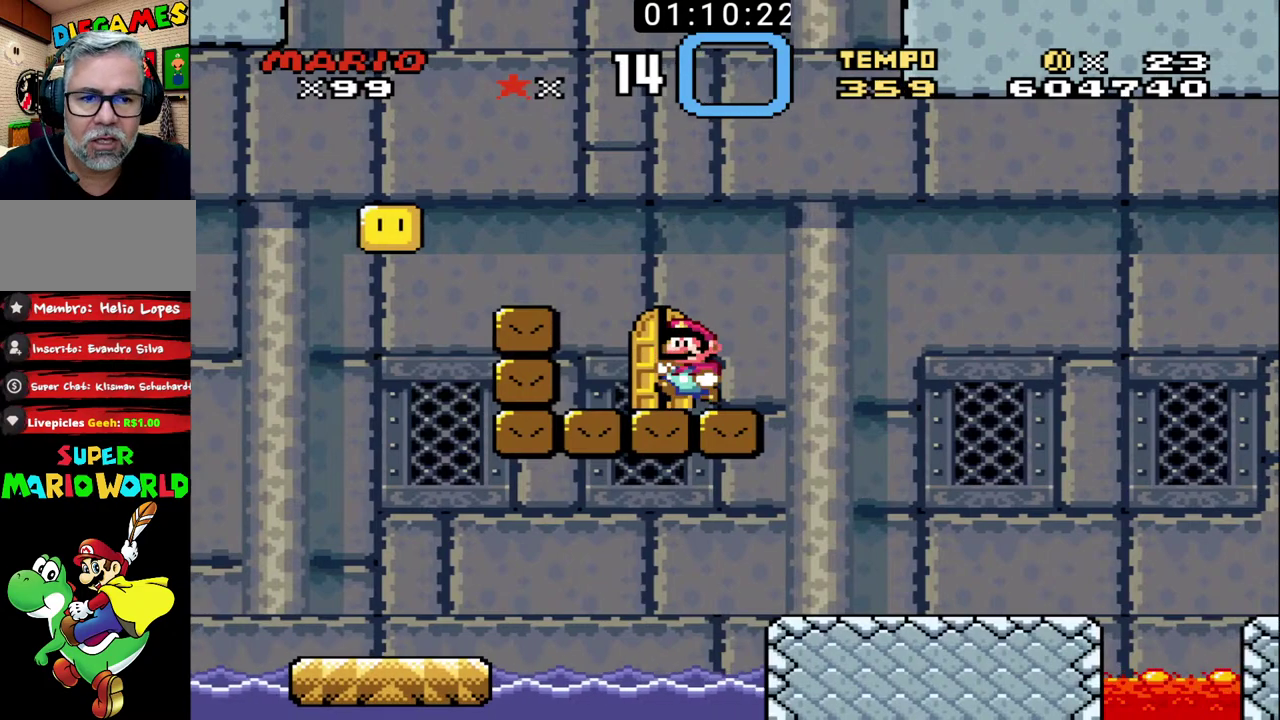
{"buttons": ["B"], "events": []}
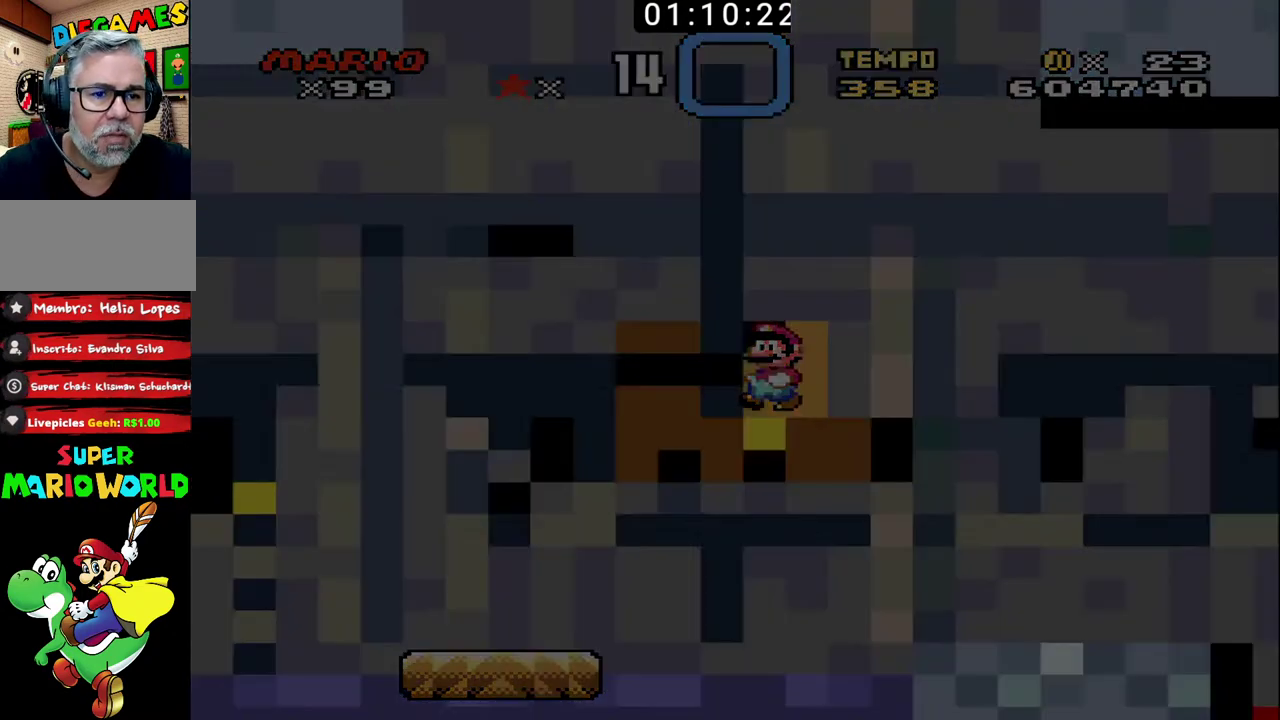
{"buttons": ["B"], "events": []}
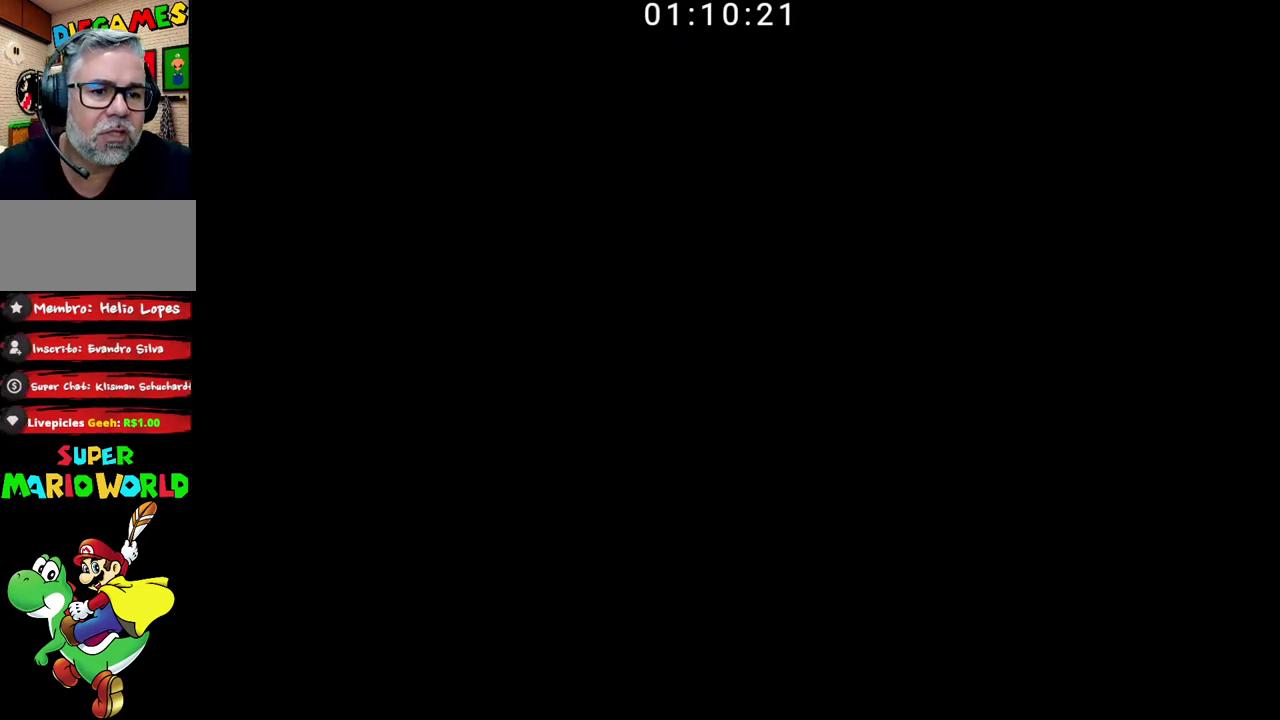
{"buttons": ["B"], "events": []}
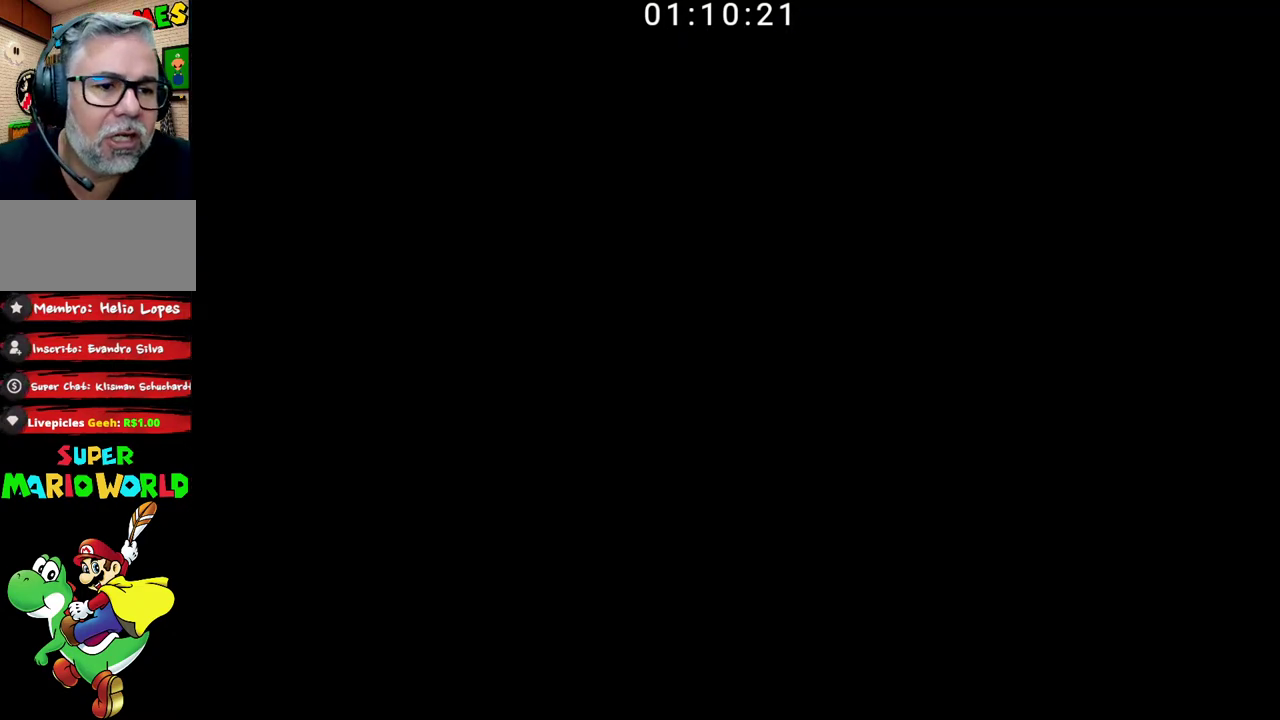
{"buttons": ["B"], "events": []}
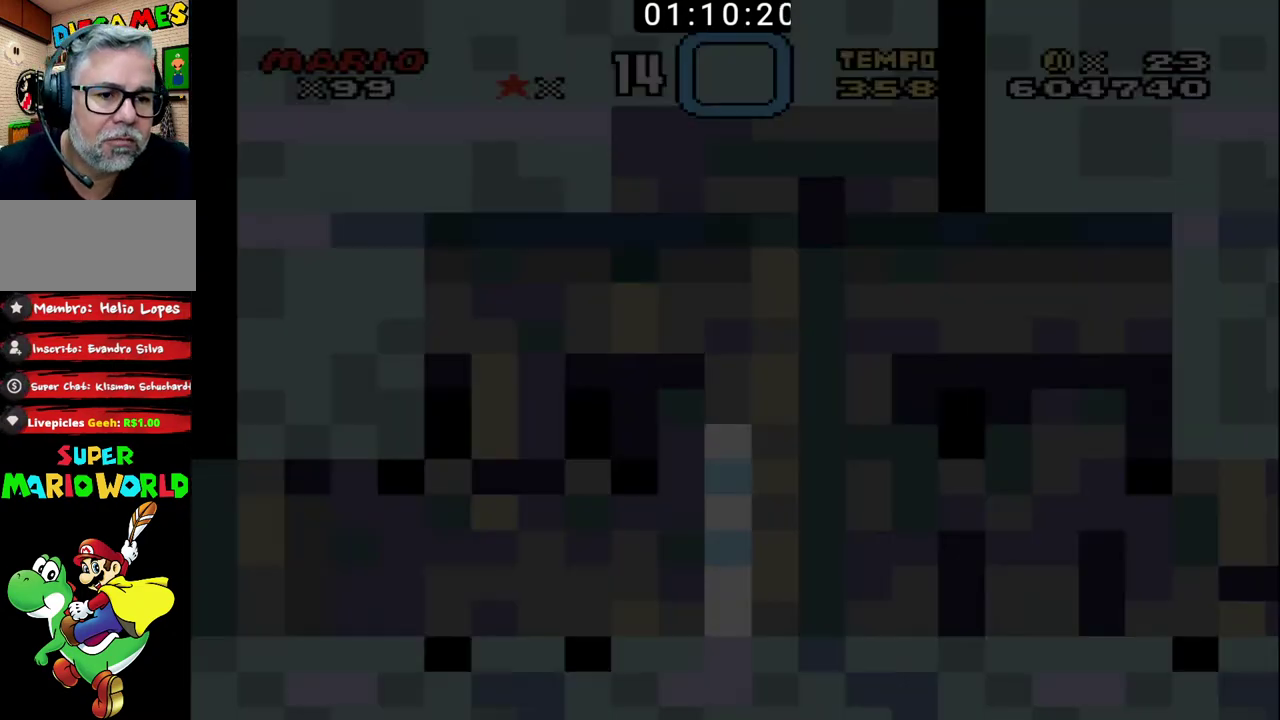
{"buttons": ["B"], "events": []}
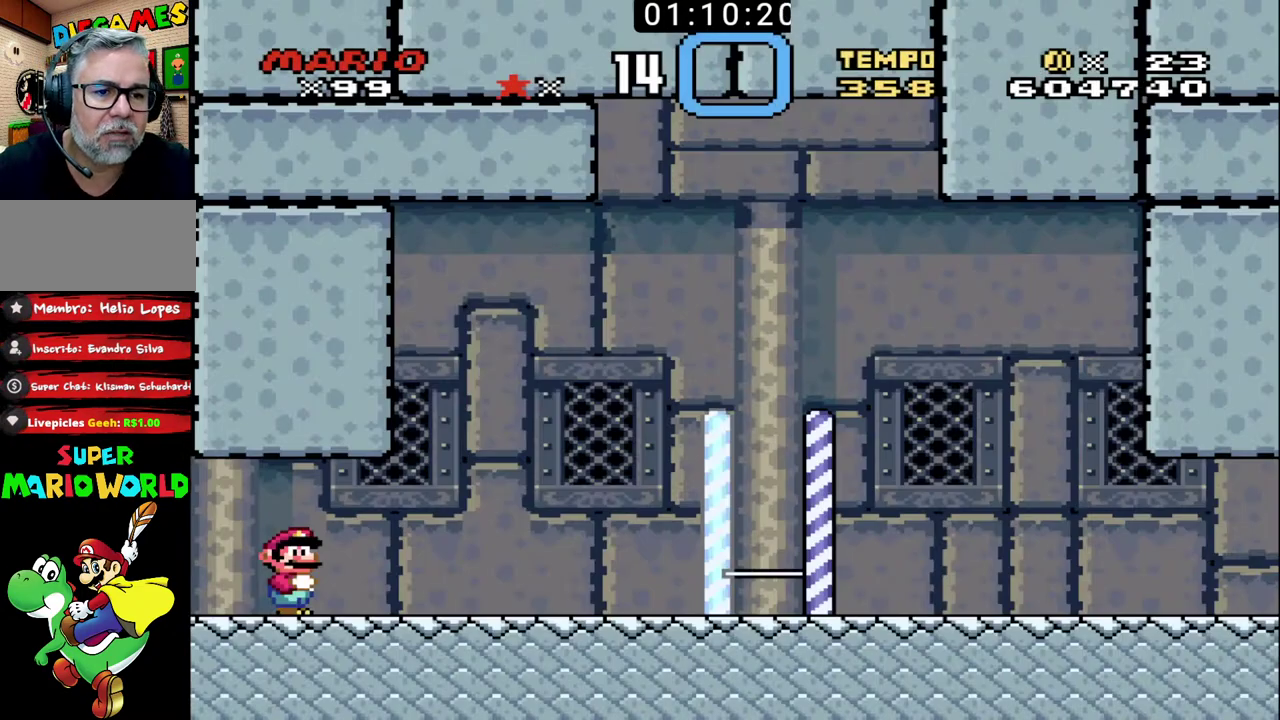
{"buttons": ["B"], "events": []}
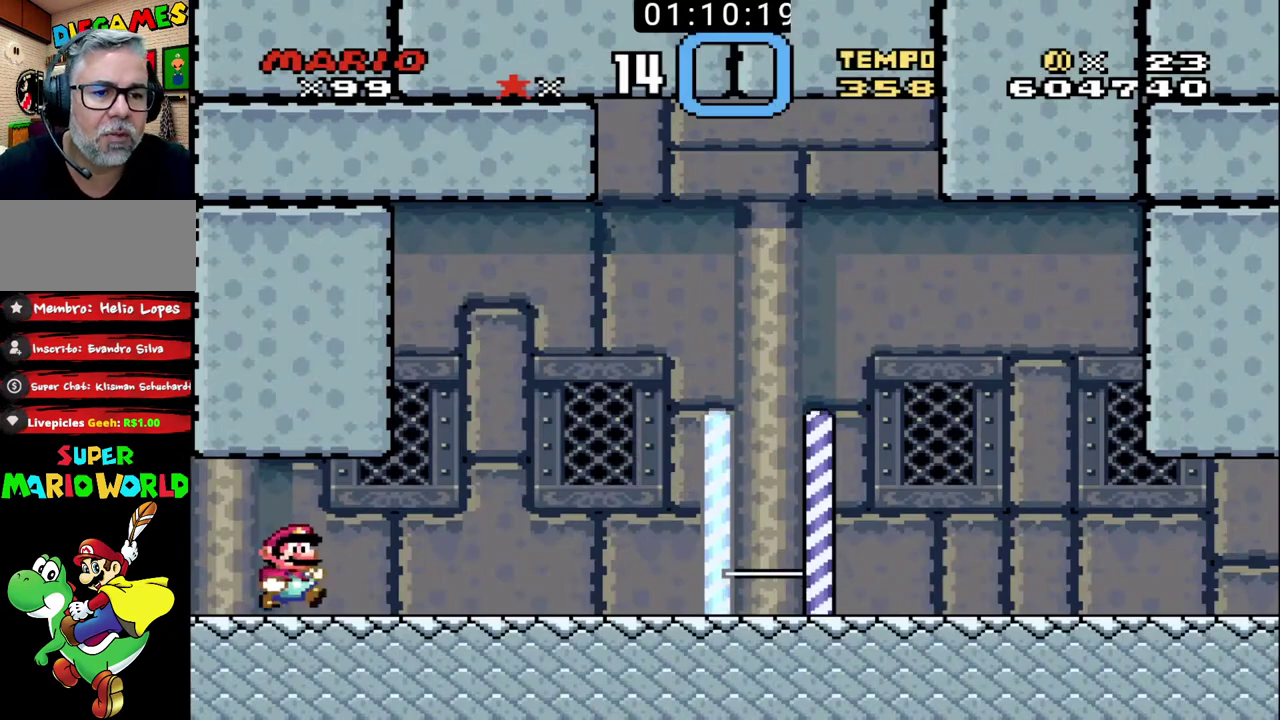
{"buttons": ["B"], "events": []}
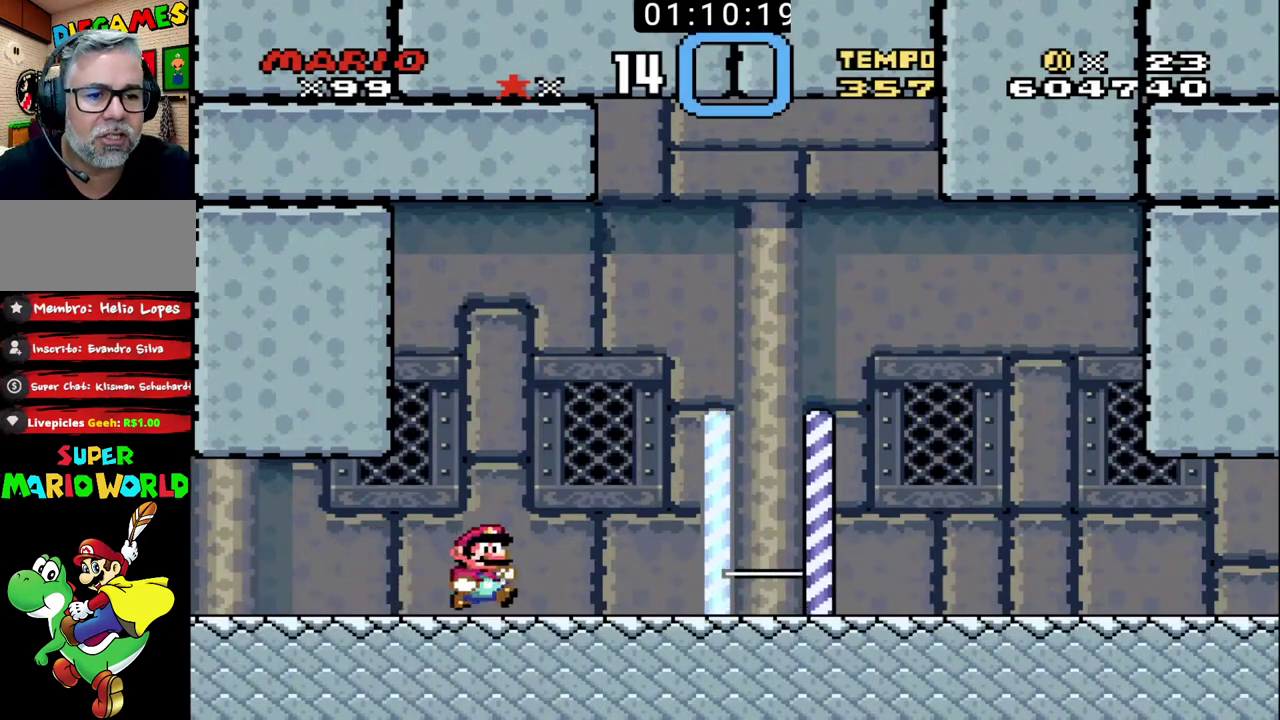
{"buttons": ["B"], "events": []}
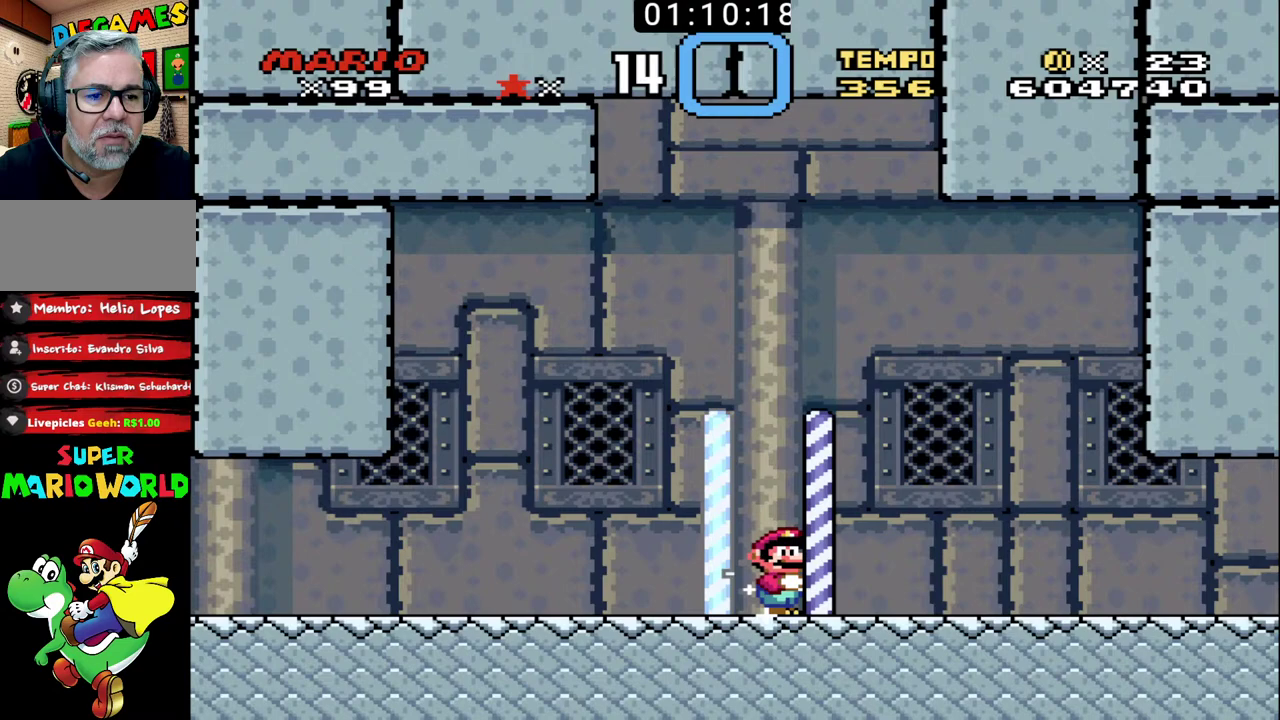
{"buttons": ["B"], "events": []}
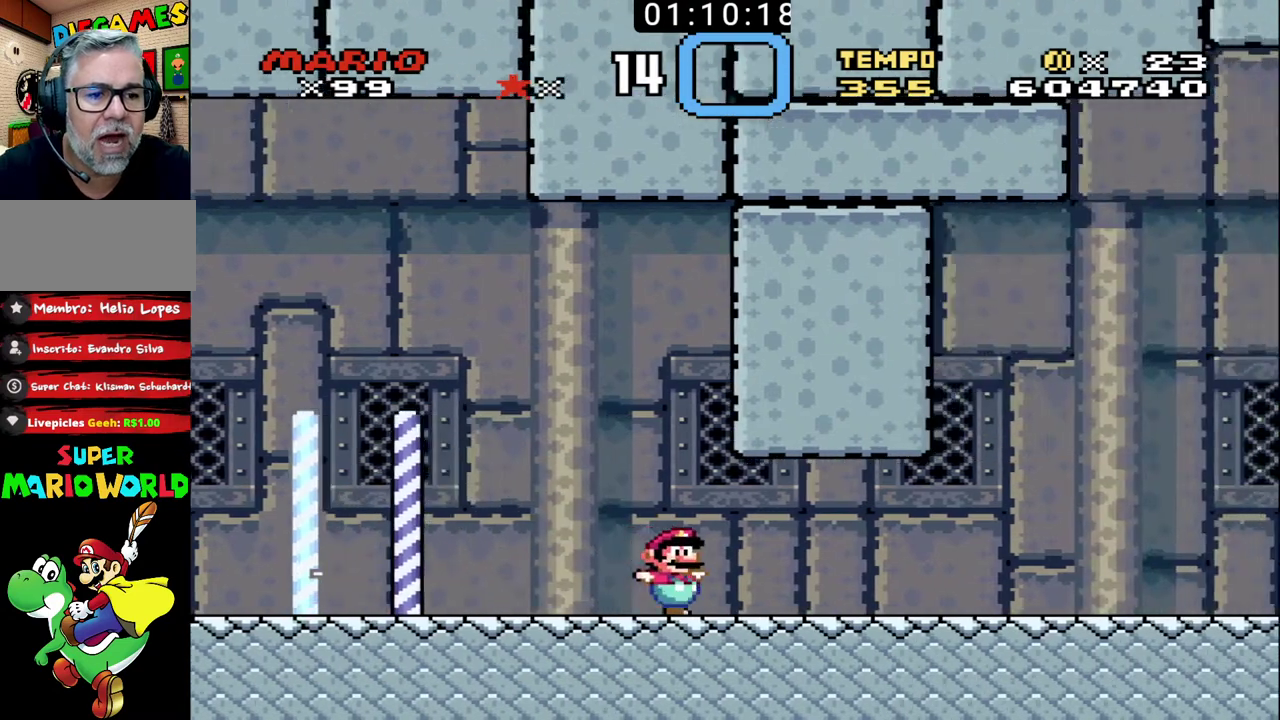
{"buttons": ["B"], "events": []}
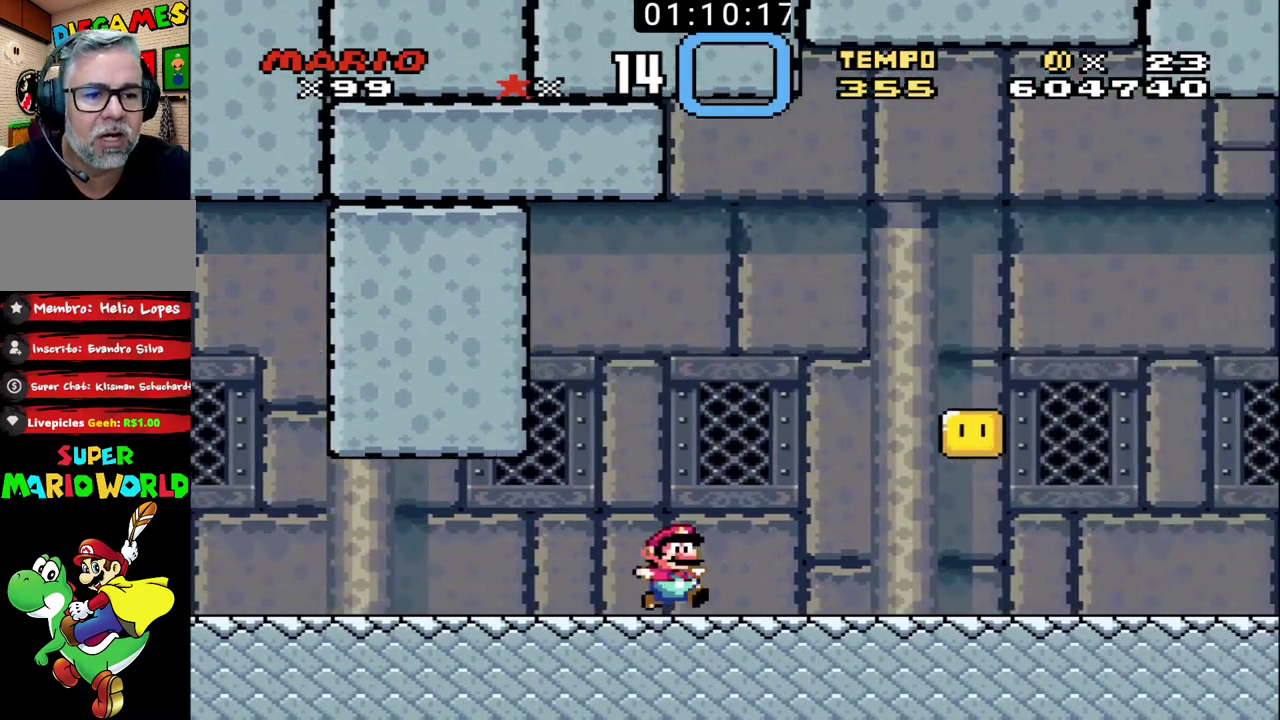
{"buttons": ["B"], "events": []}
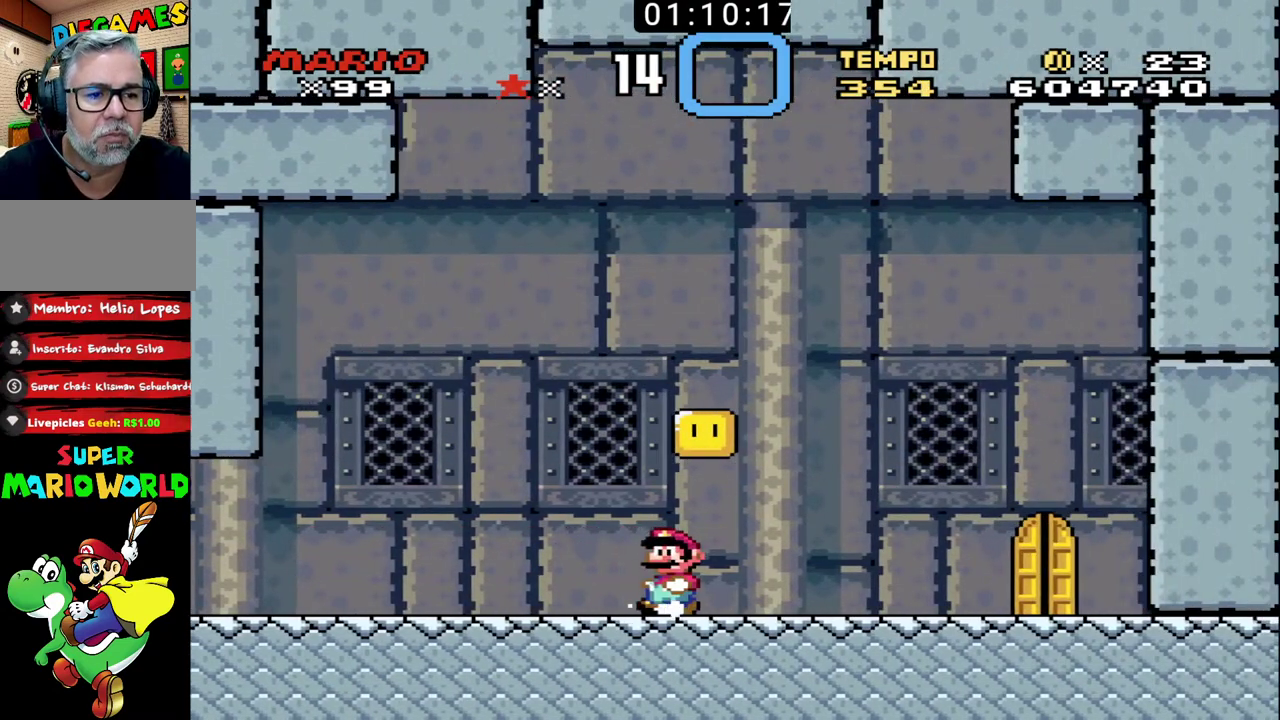
{"buttons": ["B"], "events": [[233, "X", "down"], [400, "X", "up"]]}
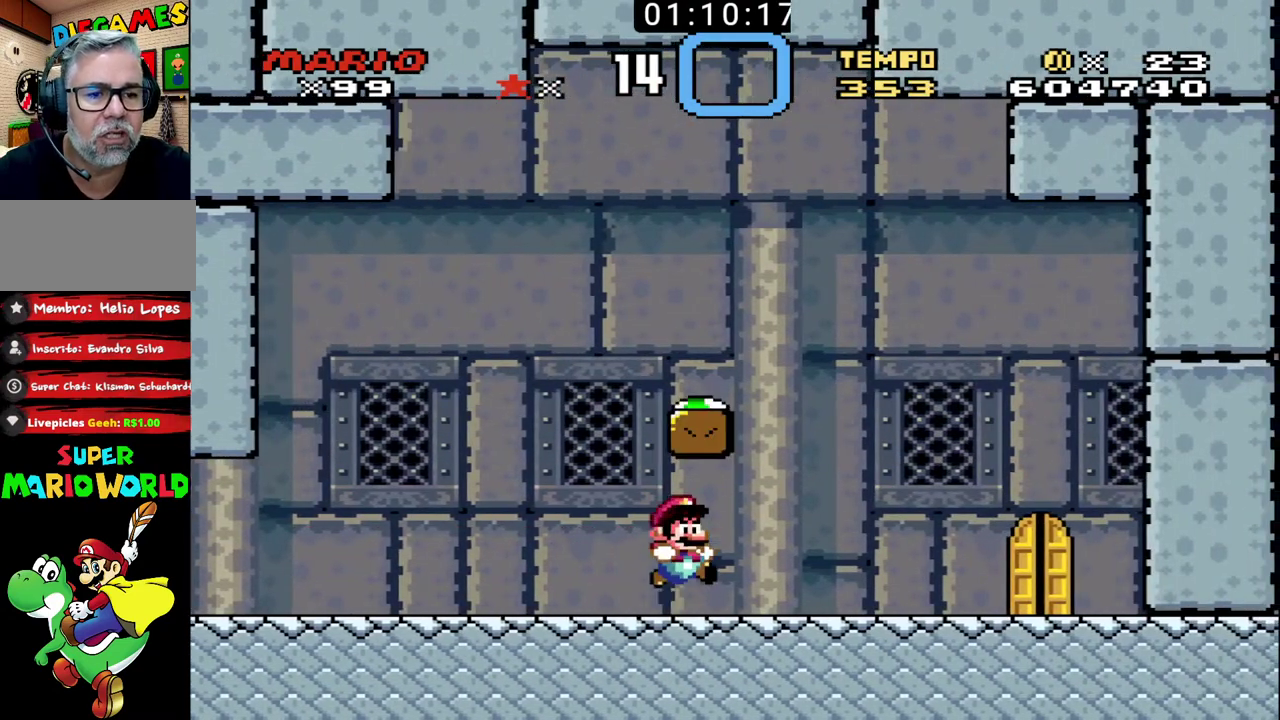
{"buttons": ["B", "X"], "events": [[233, "X", "down"]]}
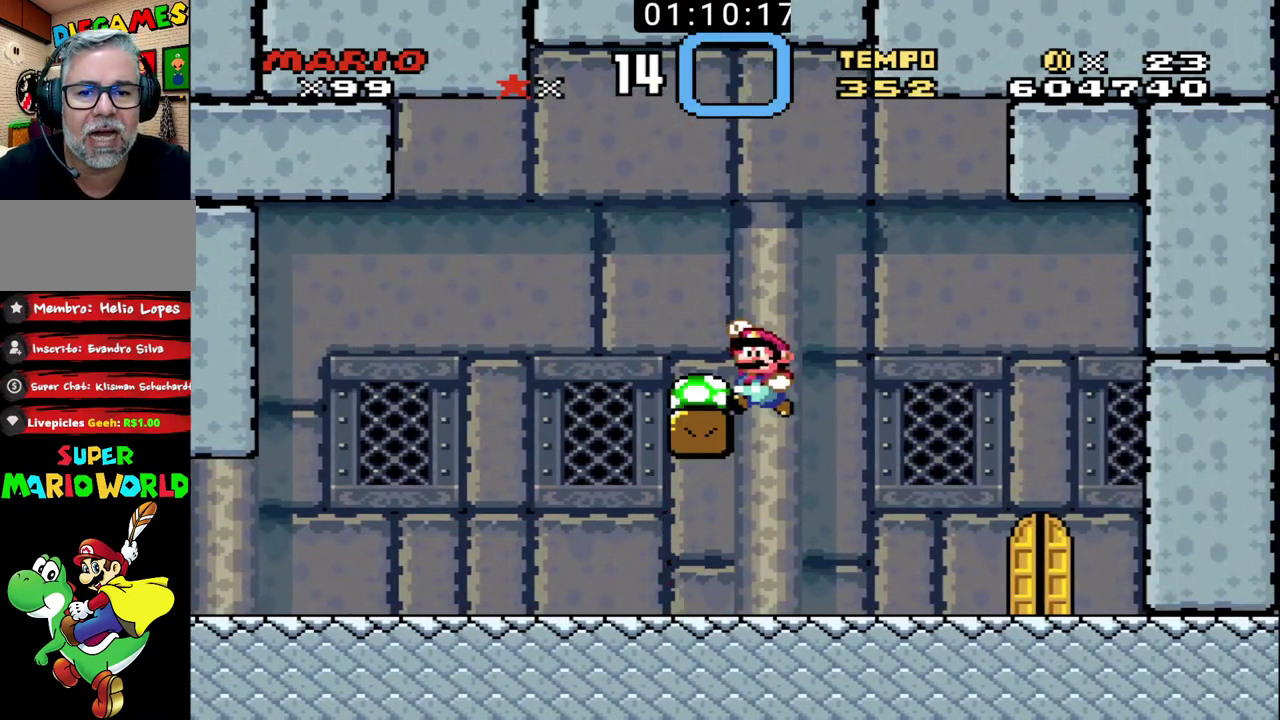
{"buttons": ["B"], "events": [[100, "X", "up"]]}
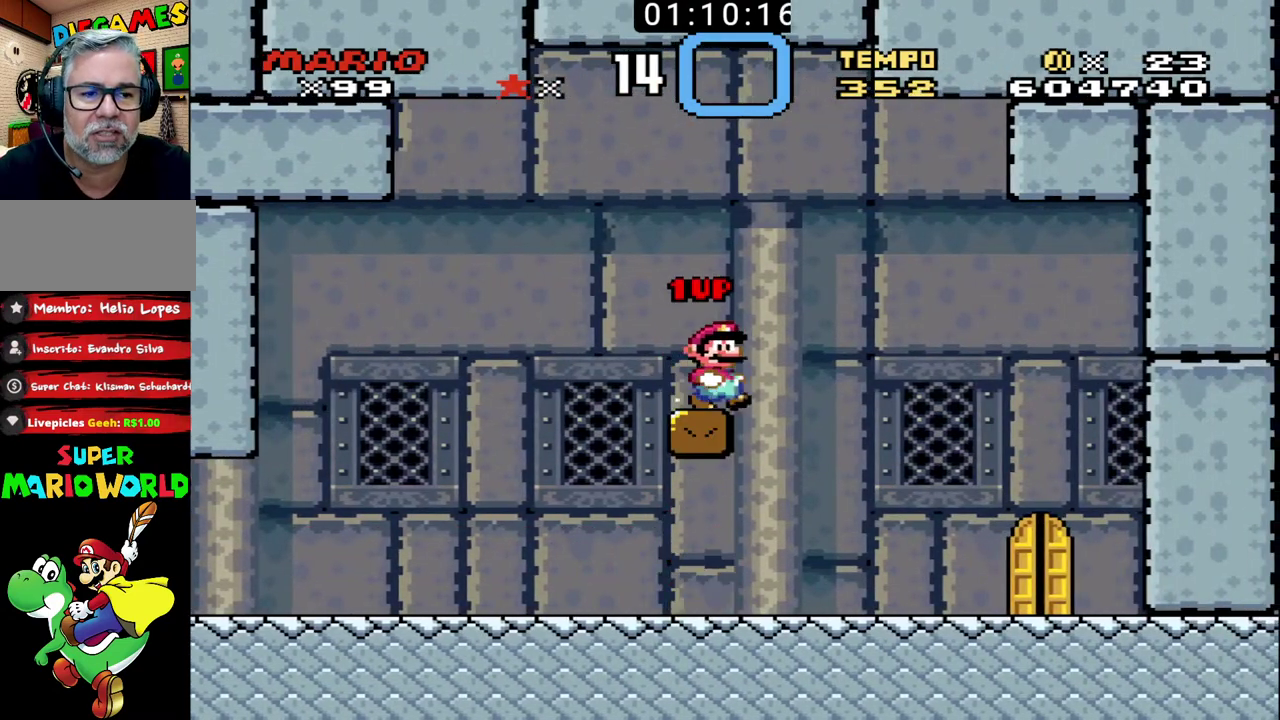
{"buttons": ["B"], "events": []}
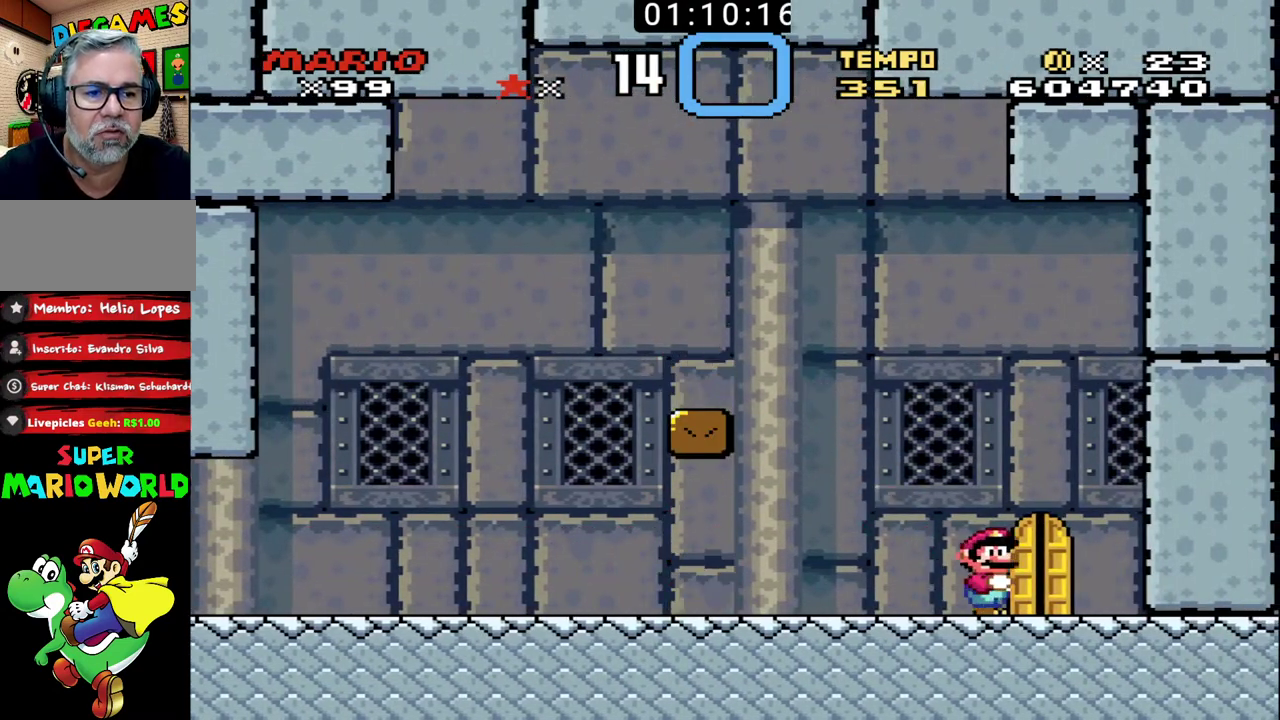
{"buttons": ["B"], "events": []}
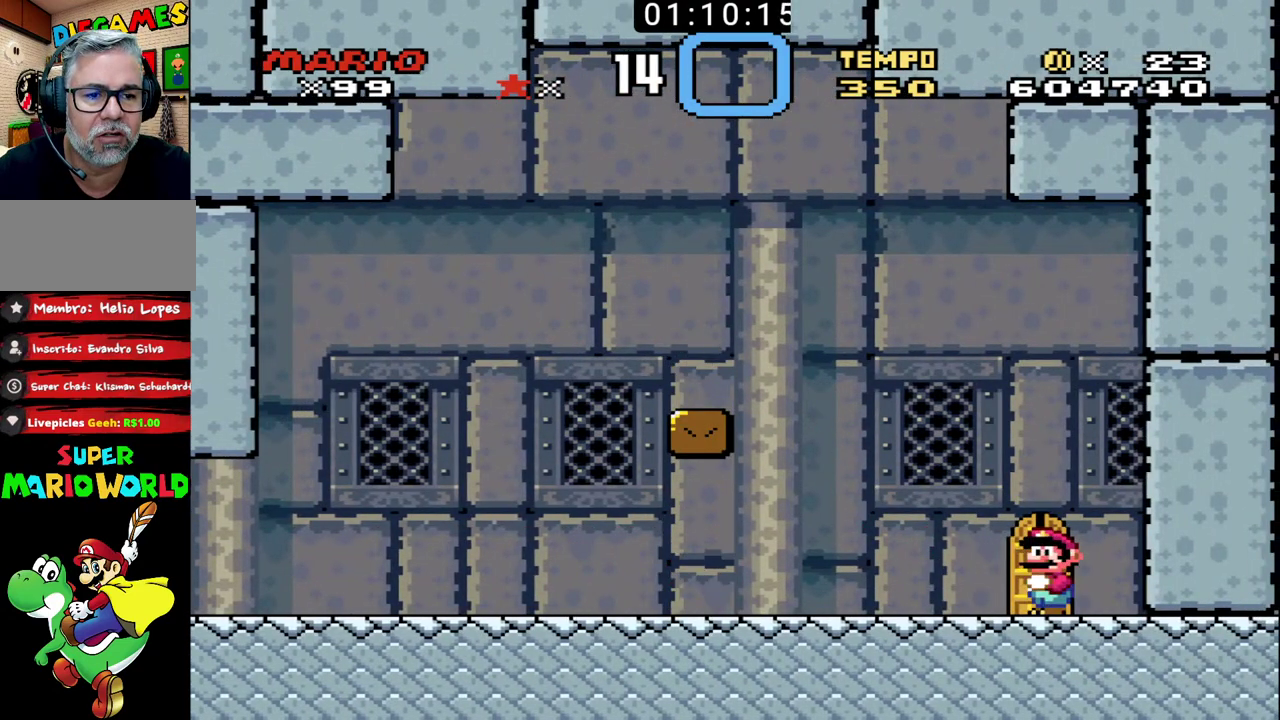
{"buttons": ["B"], "events": []}
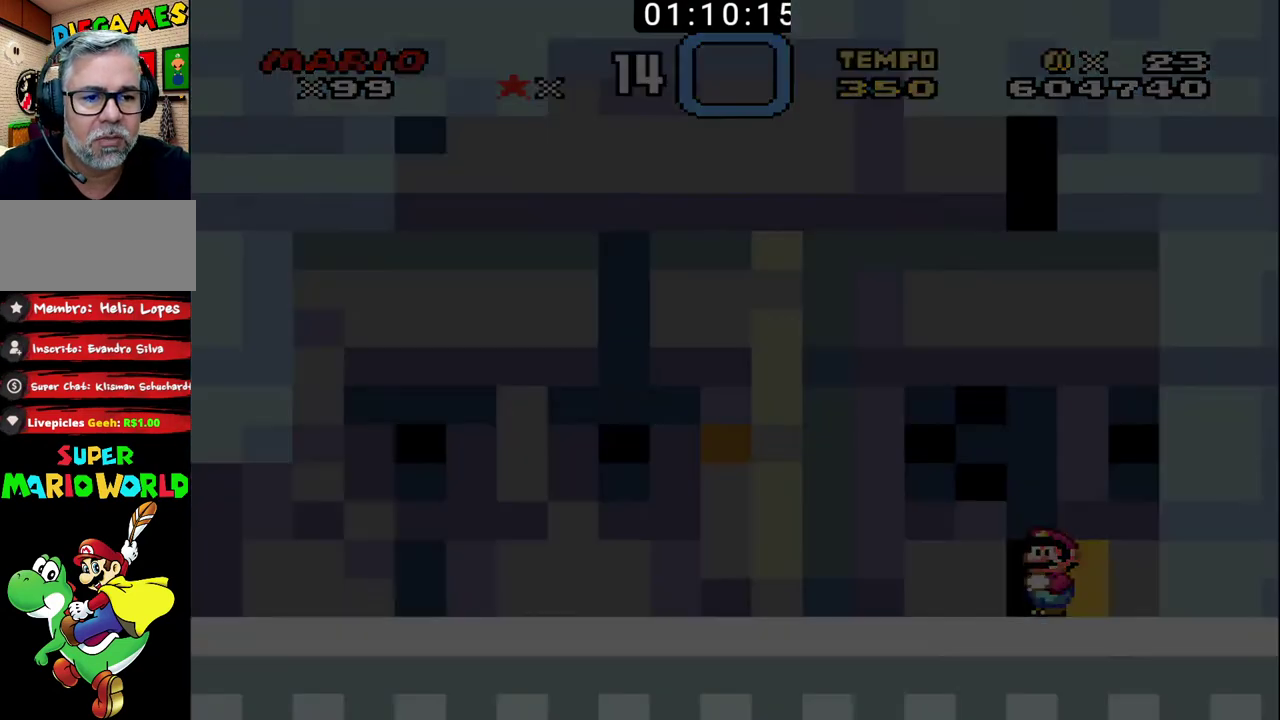
{"buttons": [], "events": [[300, "B", "up"], [400, "B", "down"], [500, "B", "up"]]}